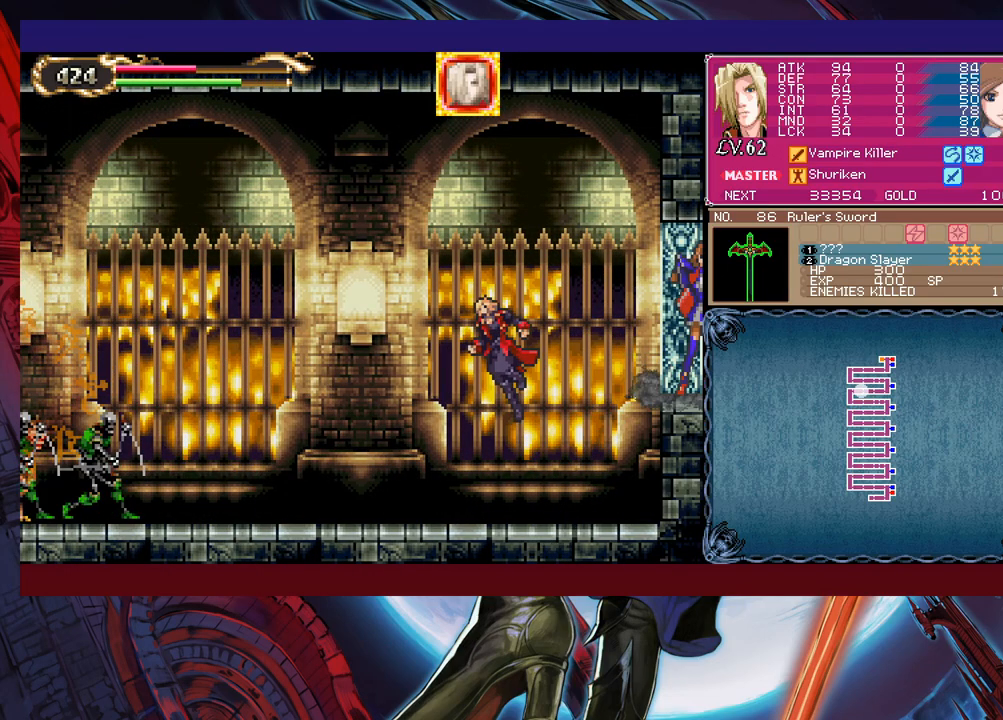
Gameplay with a controller (Xbox layout); each line is a JSON object with the inputs held at the frame after it. "events" lists button and stick changes between this image and that frame as [ms after this image, input, new state], when the widget could be followed in between. Not read: L2 R2 right_stick.
{"buttons": ["B"], "left_stick": "up-left", "events": [[83, "left_stick", "up-left"], [167, "X", "down"], [233, "X", "up"], [483, "B", "down"]]}
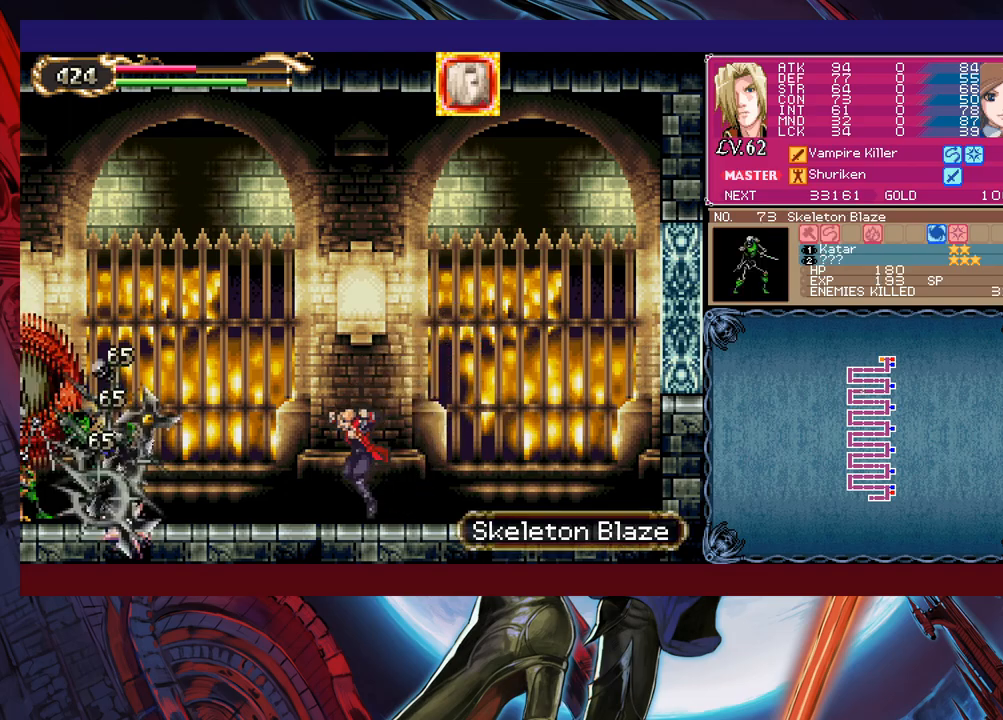
{"buttons": [], "left_stick": "up-left", "events": [[83, "B", "up"], [117, "X", "down"], [167, "left_stick", "up"], [233, "X", "up"], [267, "left_stick", "up-right"], [467, "left_stick", "up-left"]]}
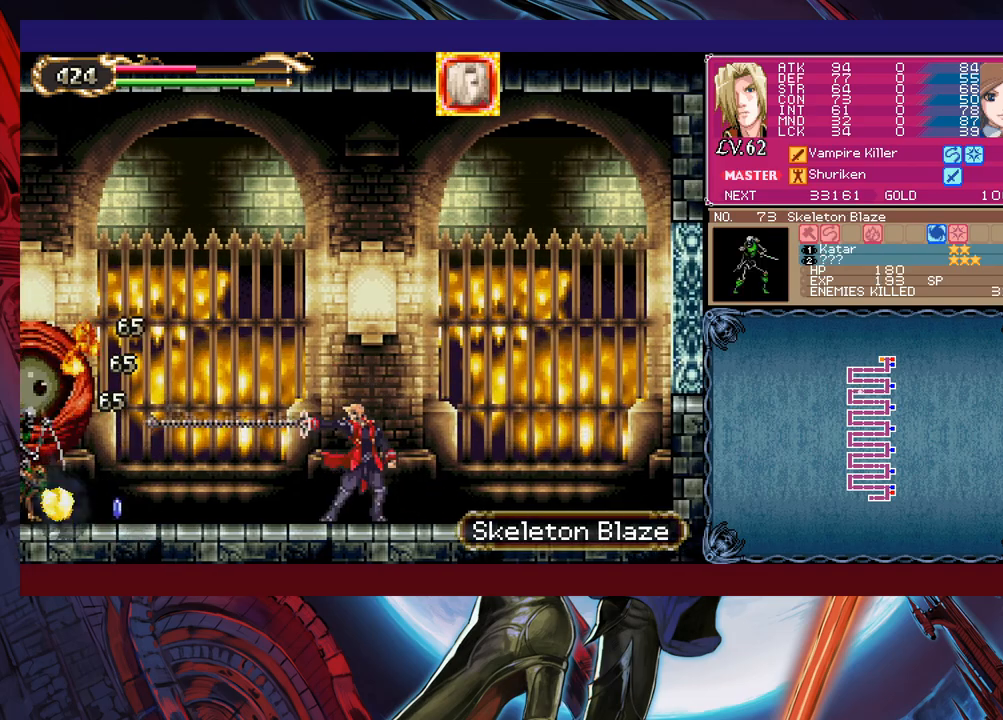
{"buttons": ["X"], "left_stick": "up-left", "events": [[183, "left_stick", "center"], [283, "left_stick", "up-left"], [317, "B", "down"], [417, "B", "up"], [433, "X", "down"]]}
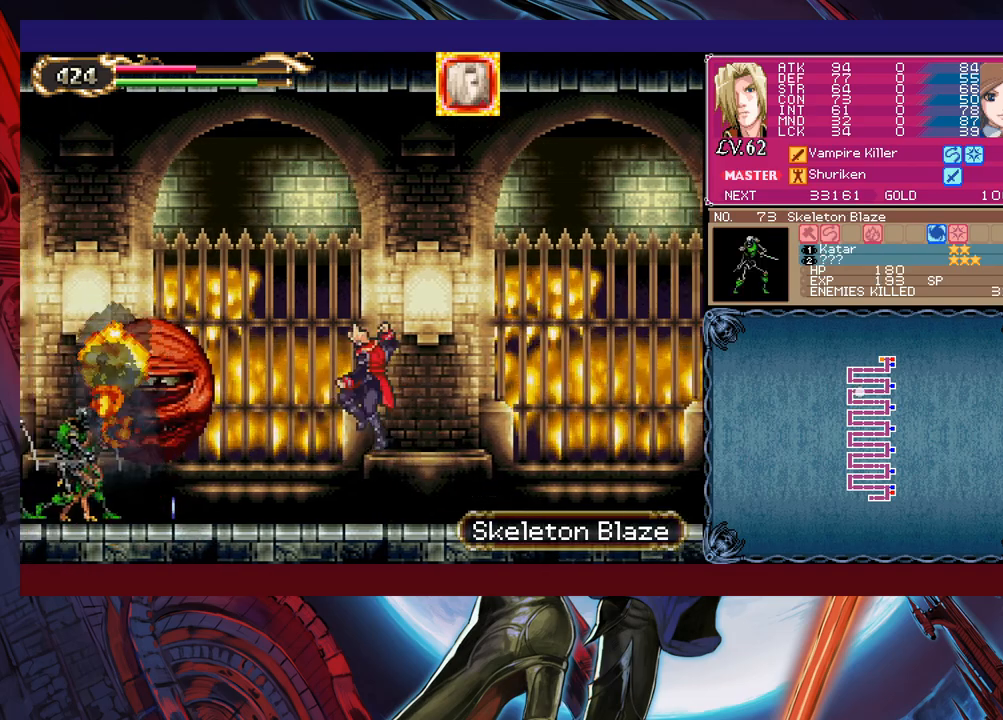
{"buttons": ["B"], "left_stick": "up-left", "events": [[33, "X", "up"], [33, "left_stick", "right"], [383, "left_stick", "up-left"], [467, "B", "down"]]}
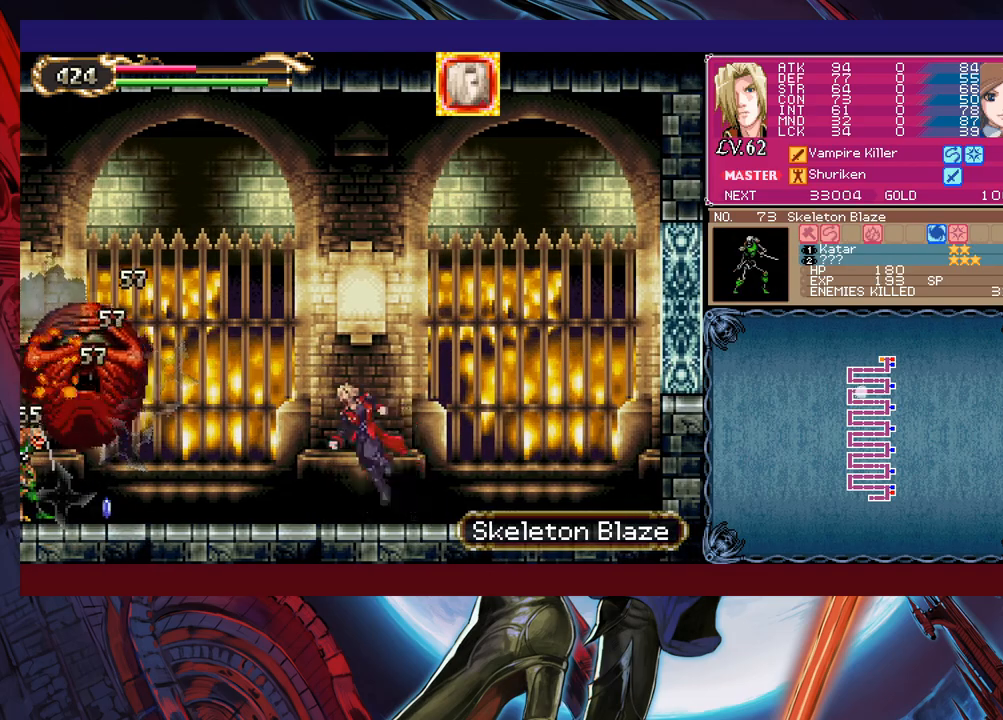
{"buttons": [], "left_stick": "up-right", "events": [[33, "B", "up"], [83, "X", "down"], [217, "X", "up"], [233, "left_stick", "up-right"]]}
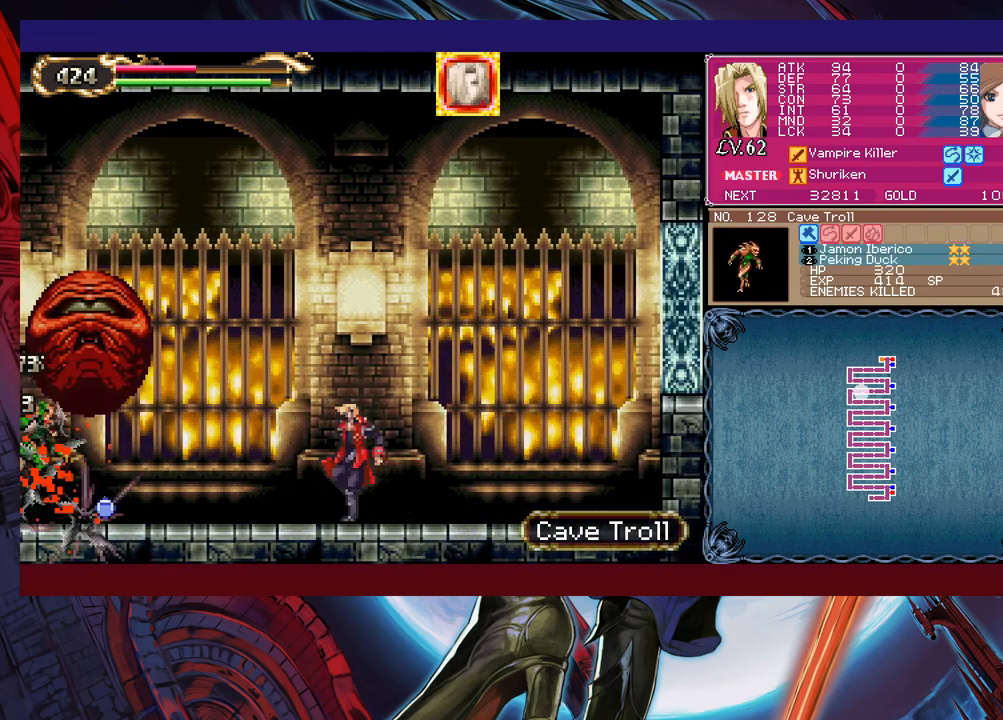
{"buttons": [], "left_stick": "up-right", "events": [[83, "left_stick", "up-left"], [133, "B", "down"], [233, "B", "up"], [317, "X", "down"], [417, "X", "up"], [433, "left_stick", "up-right"]]}
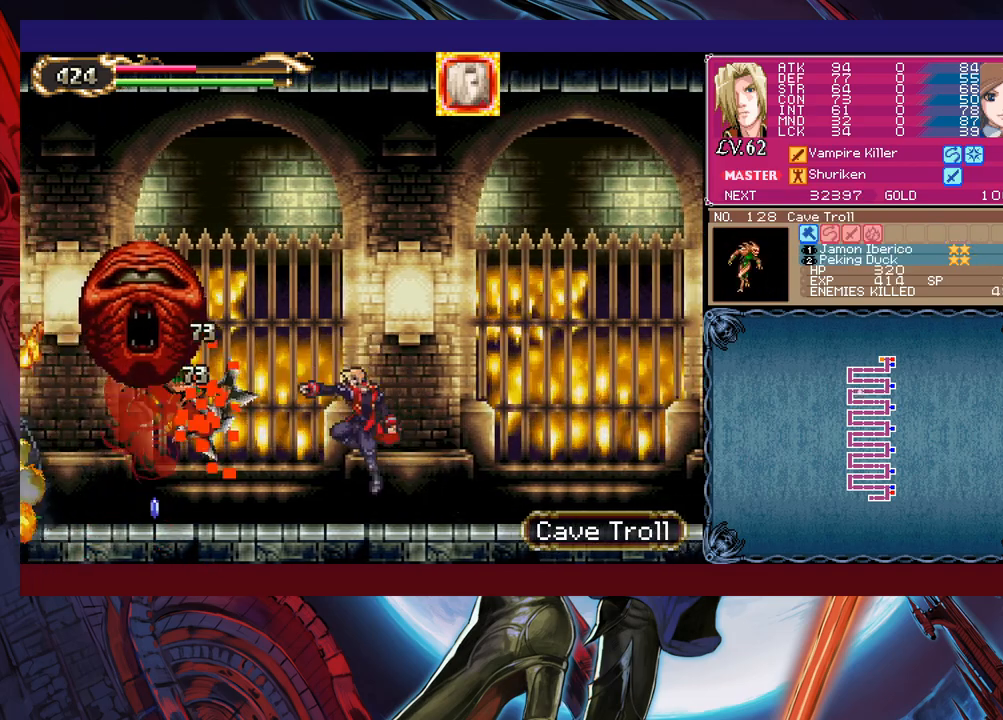
{"buttons": ["B"], "left_stick": "up-left", "events": [[333, "B", "down"], [333, "left_stick", "up-left"]]}
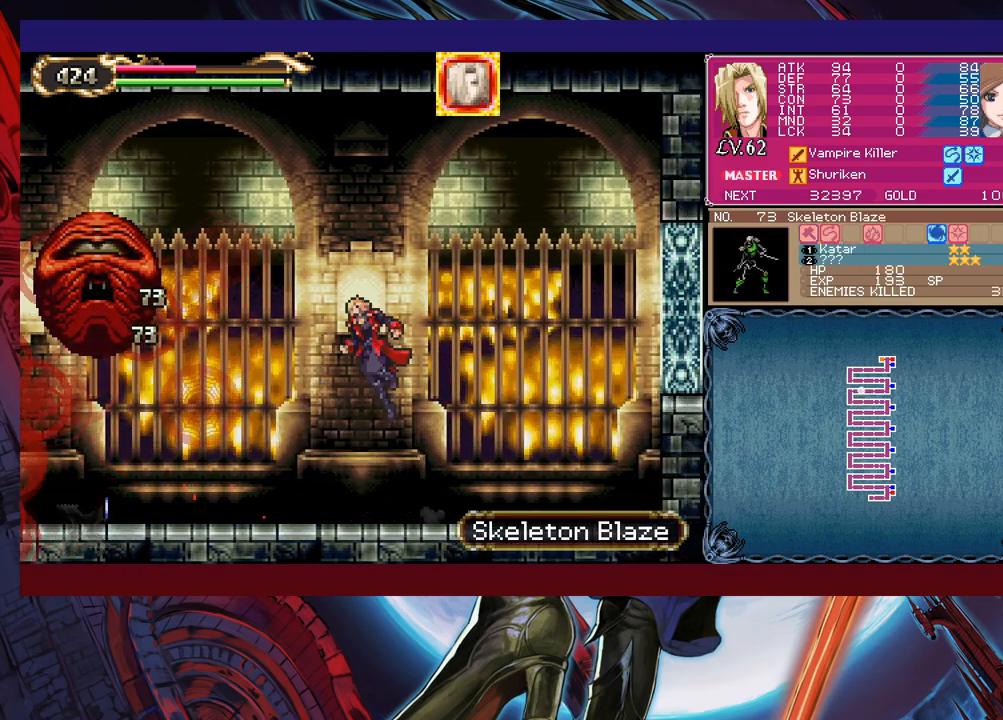
{"buttons": [], "left_stick": "up-left", "events": [[67, "B", "up"], [83, "X", "down"], [233, "X", "up"]]}
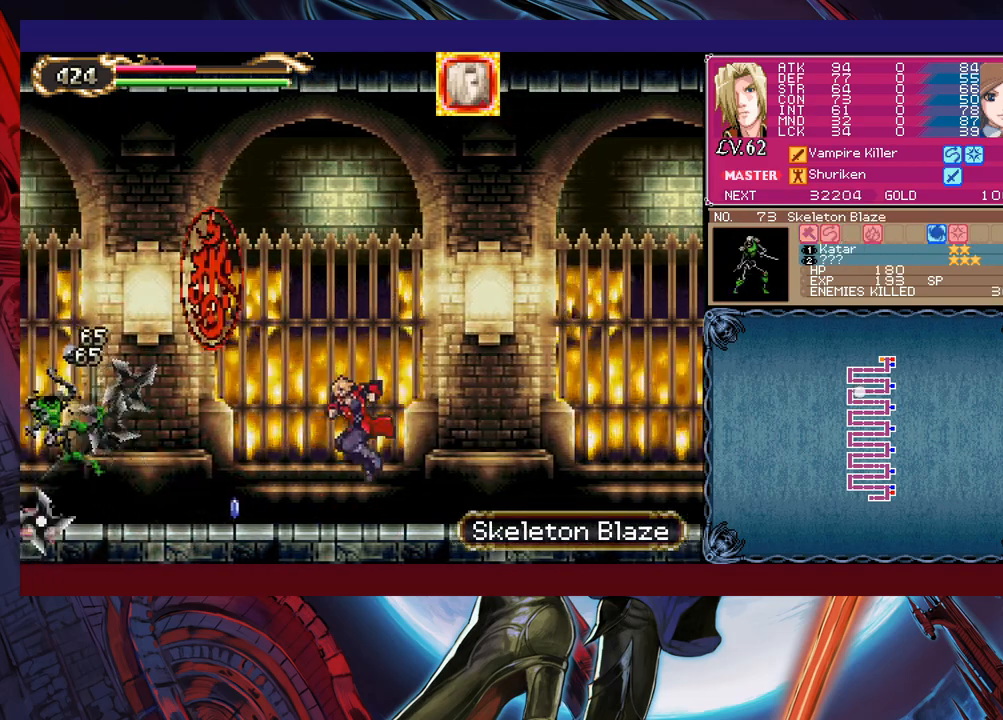
{"buttons": [], "left_stick": "up-left", "events": [[167, "B", "down"], [233, "B", "up"], [317, "X", "down"], [433, "X", "up"]]}
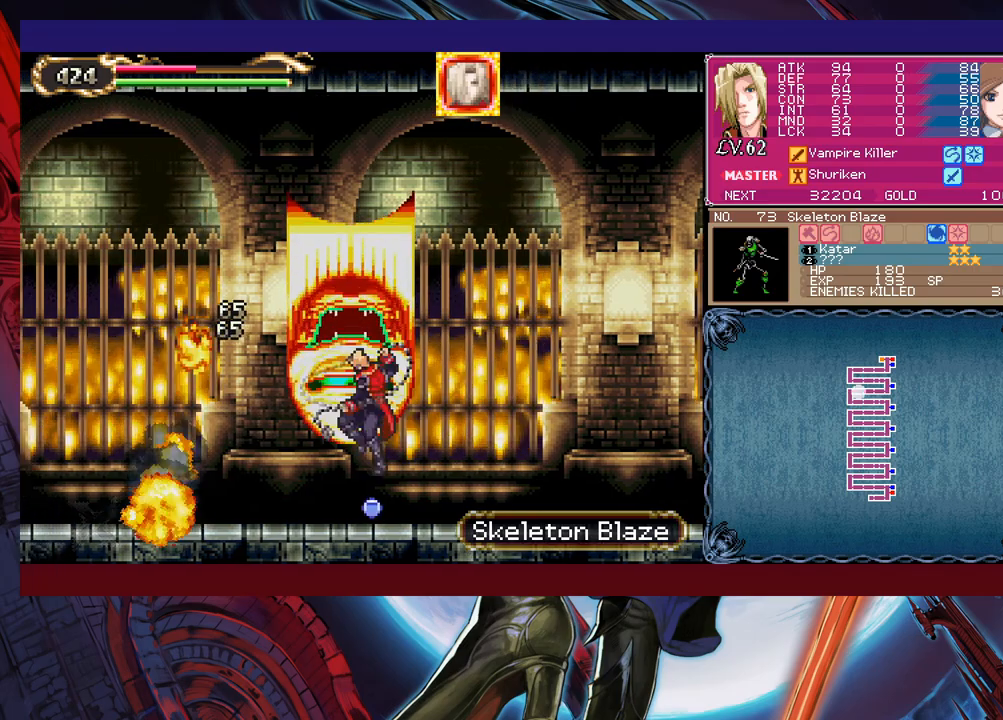
{"buttons": [], "left_stick": "up-left", "events": []}
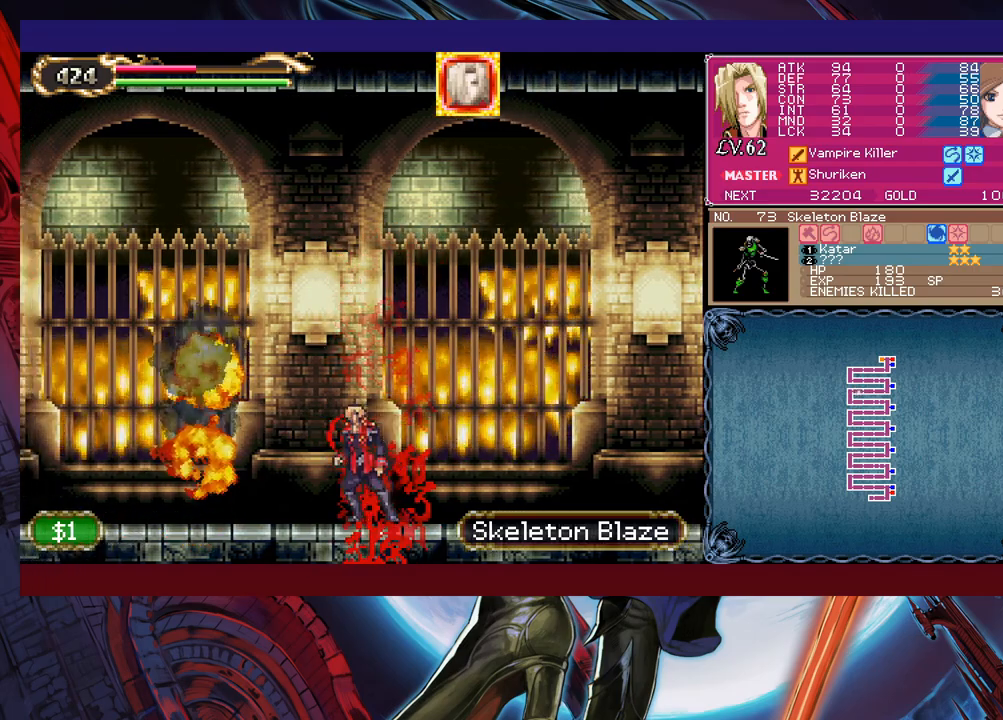
{"buttons": [], "left_stick": "up-left", "events": []}
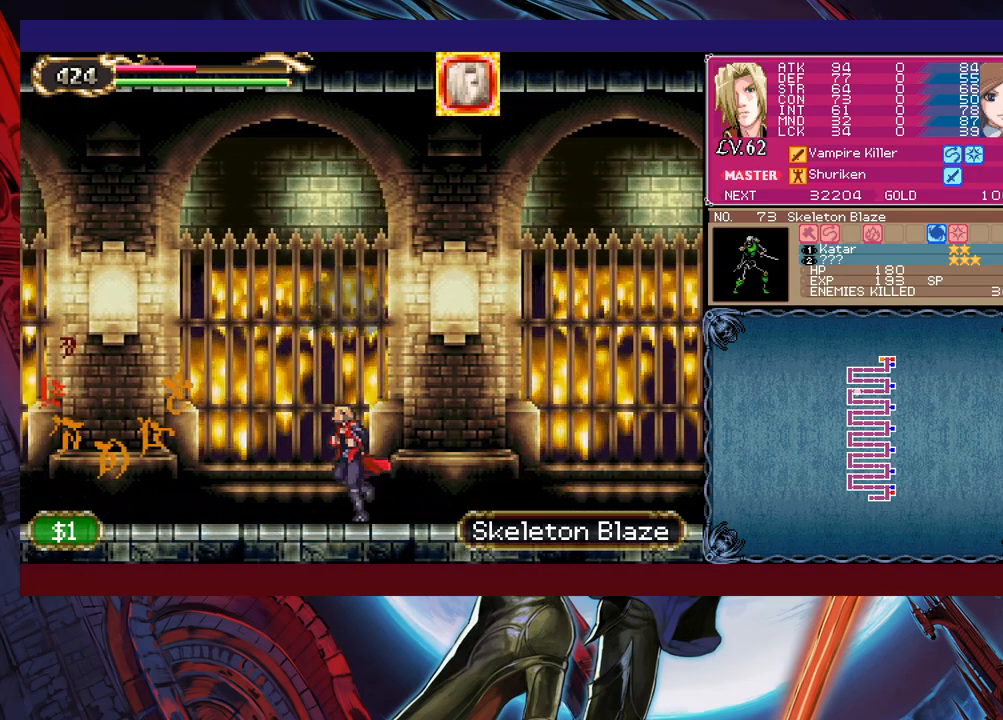
{"buttons": [], "left_stick": "right", "events": [[367, "left_stick", "right"]]}
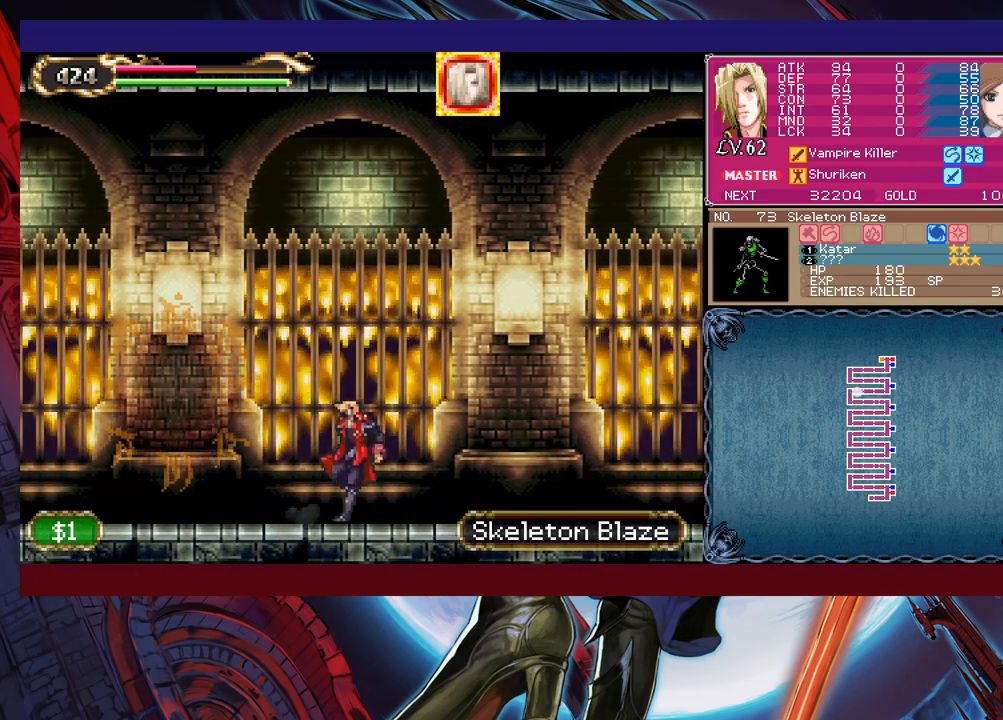
{"buttons": ["B"], "left_stick": "up-left", "events": [[133, "left_stick", "center"], [283, "left_stick", "up-left"], [383, "B", "down"]]}
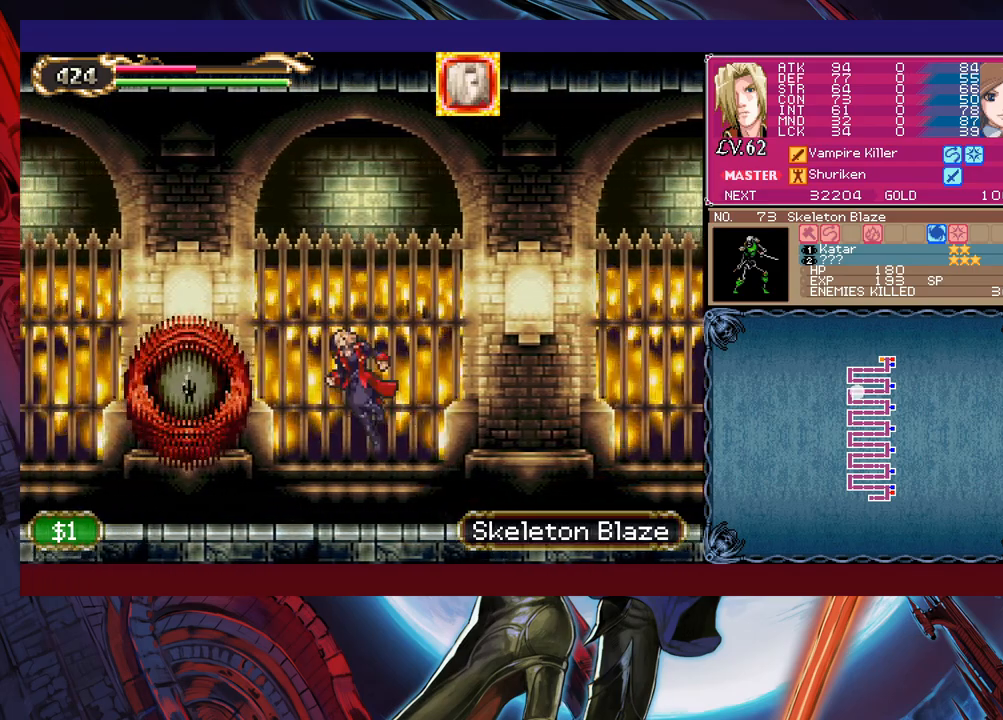
{"buttons": [], "left_stick": "up-left", "events": [[17, "B", "up"], [183, "X", "down"], [267, "X", "up"]]}
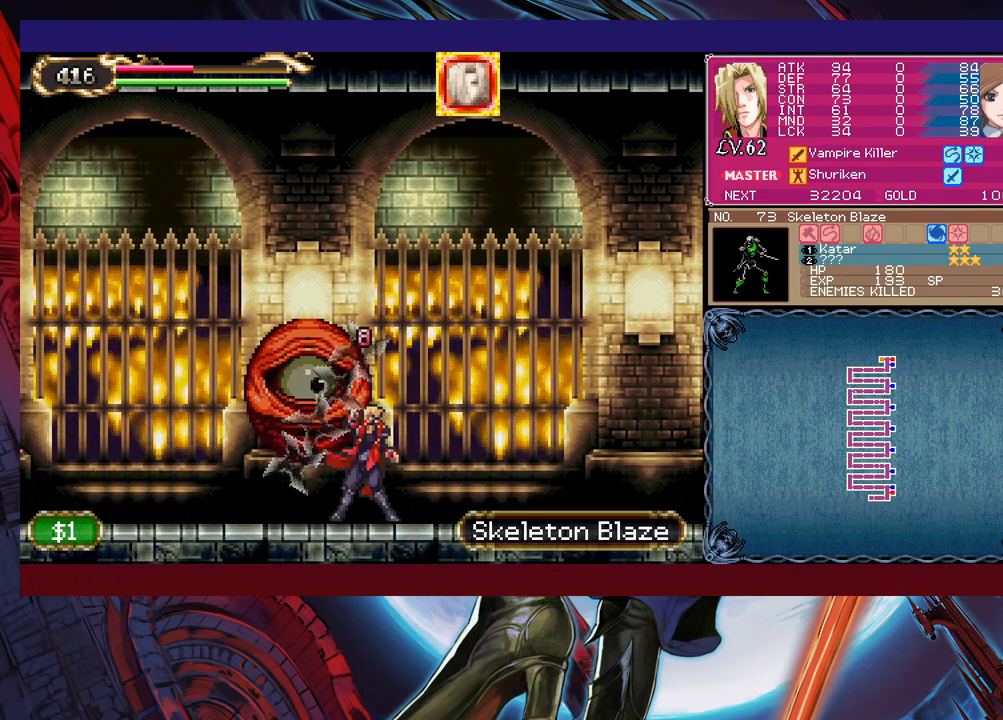
{"buttons": ["X"], "left_stick": "up", "events": [[383, "B", "down"], [383, "left_stick", "up"], [467, "B", "up"], [483, "X", "down"]]}
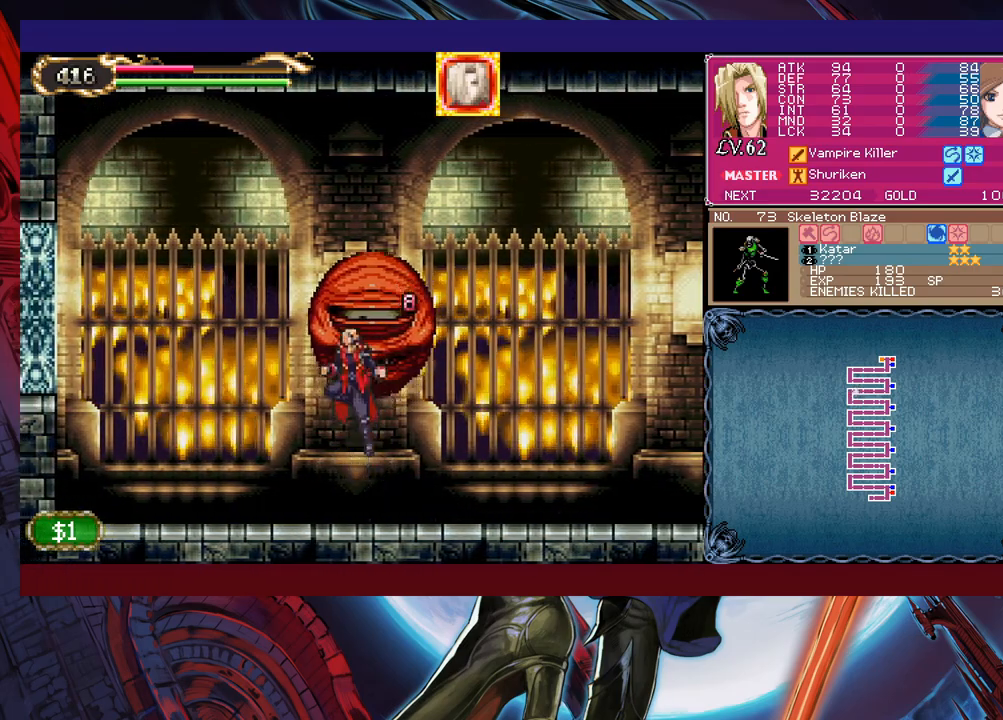
{"buttons": [], "left_stick": "up-left", "events": [[33, "left_stick", "up-left"], [133, "X", "up"]]}
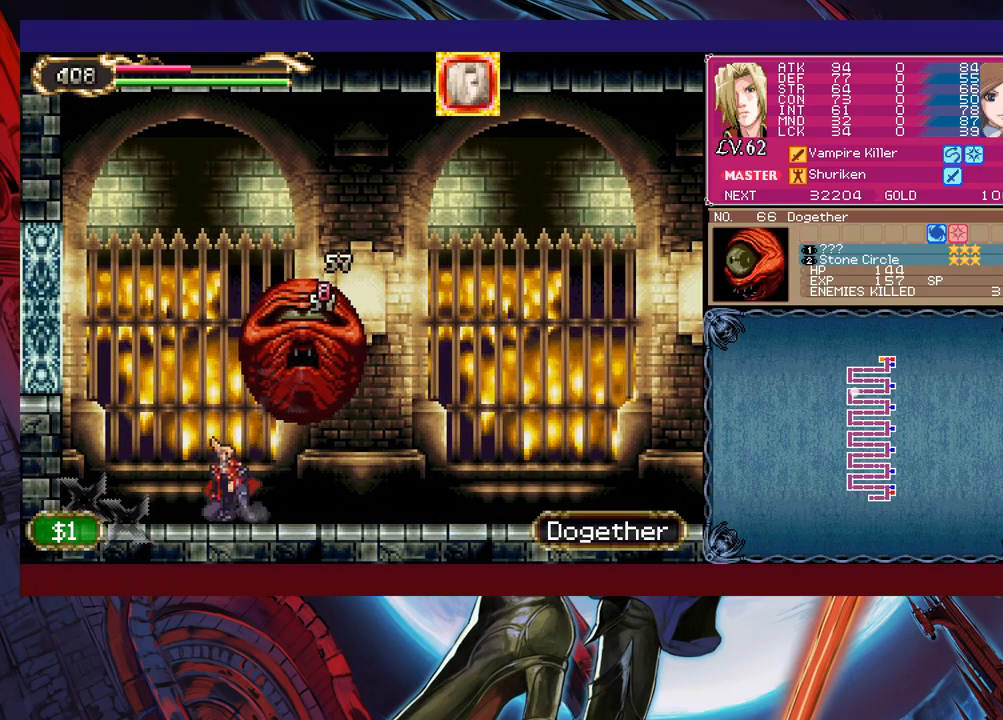
{"buttons": [], "left_stick": "center", "events": [[183, "B", "down"], [183, "left_stick", "up-right"], [233, "B", "up"], [267, "X", "down"], [317, "left_stick", "center"], [383, "X", "up"]]}
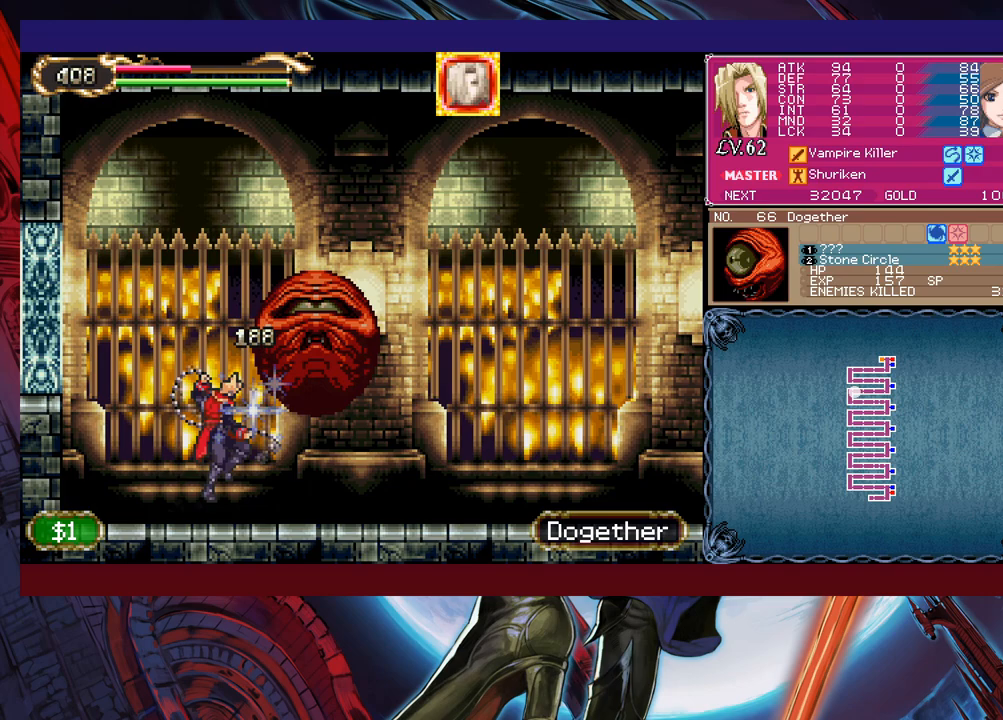
{"buttons": [], "left_stick": "down", "events": [[383, "Y", "down"], [433, "Y", "up"], [467, "left_stick", "down"]]}
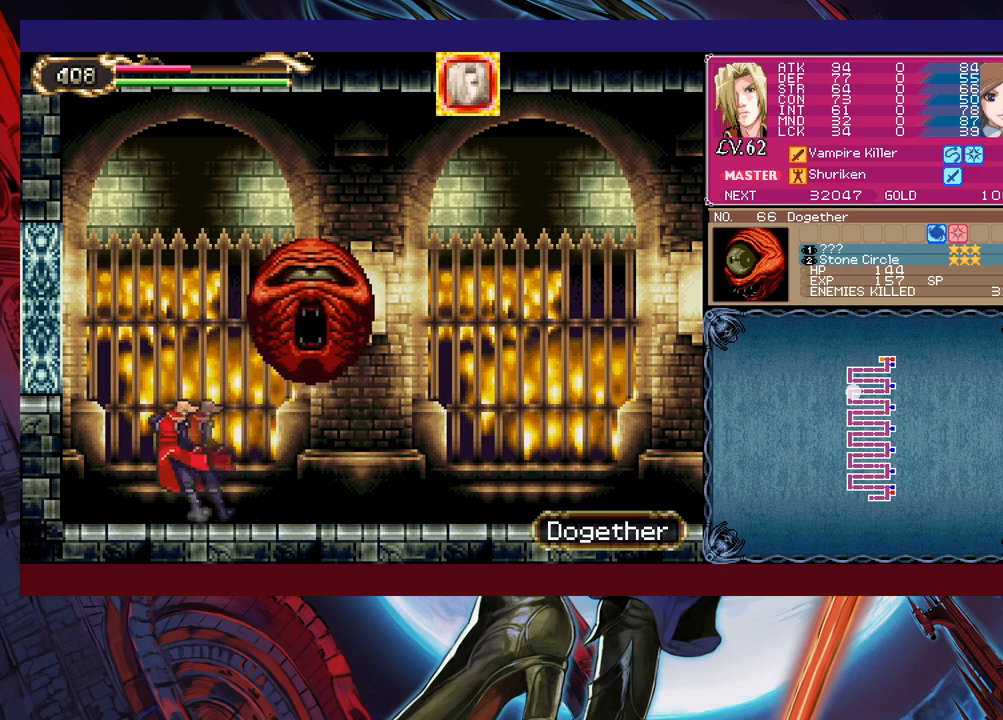
{"buttons": [], "left_stick": "down", "events": [[33, "Y", "down"], [33, "left_stick", "center"], [83, "Y", "up"], [133, "left_stick", "down"], [167, "Y", "down"], [183, "Y", "up"], [183, "left_stick", "center"], [233, "R1", "down"], [283, "R1", "up"], [317, "left_stick", "down"], [367, "left_stick", "center"], [467, "left_stick", "down"]]}
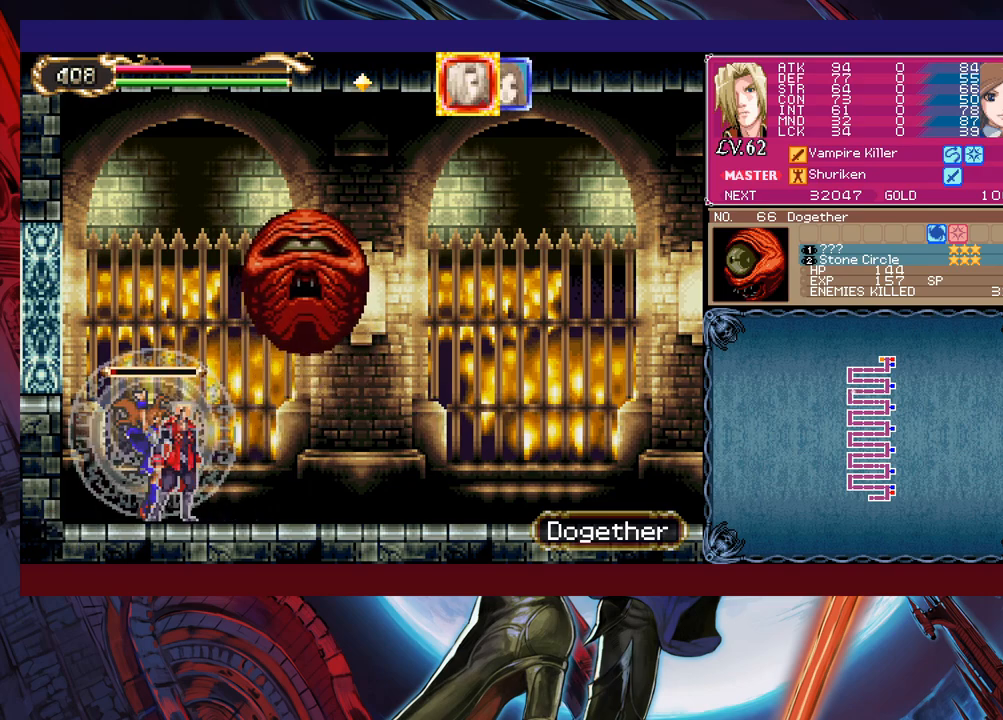
{"buttons": [], "left_stick": "center", "events": [[33, "left_stick", "center"], [117, "left_stick", "down"], [133, "Y", "down"], [183, "left_stick", "center"], [233, "Y", "up"], [267, "left_stick", "down"], [283, "Y", "down"], [333, "Y", "up"], [333, "left_stick", "center"], [383, "Y", "down"], [417, "left_stick", "down"], [483, "Y", "up"], [483, "left_stick", "center"]]}
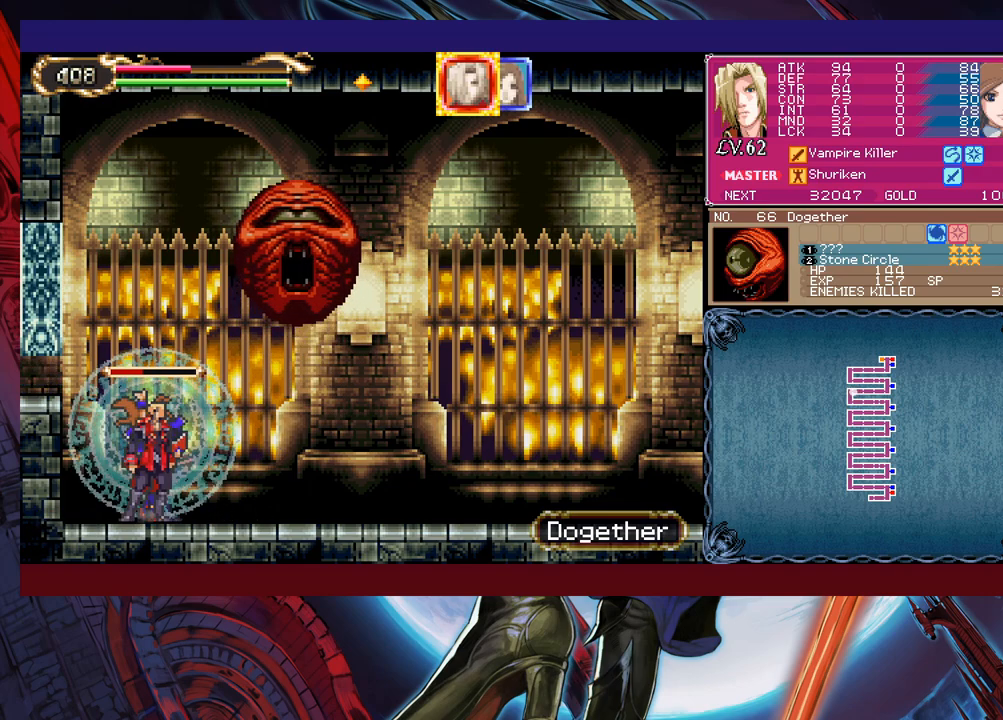
{"buttons": ["Y"], "left_stick": "center", "events": [[33, "Y", "down"], [183, "Y", "up"], [183, "left_stick", "down"], [233, "Y", "down"], [233, "left_stick", "center"], [317, "Y", "up"], [367, "Y", "down"], [433, "Y", "up"], [483, "Y", "down"]]}
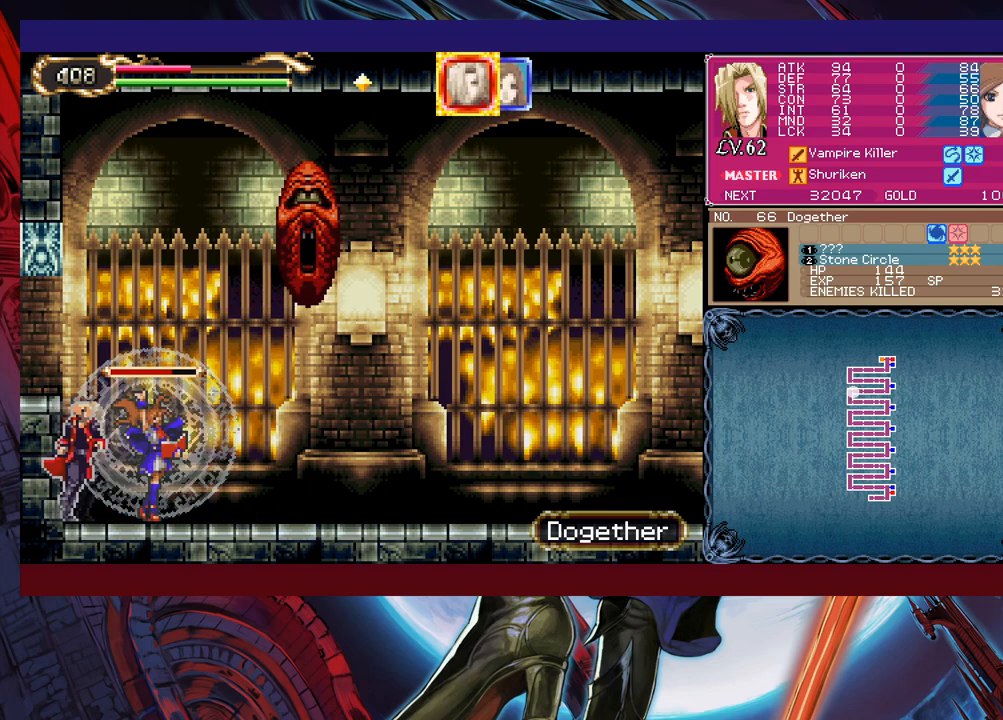
{"buttons": ["B"], "left_stick": "left", "events": [[67, "Y", "up"], [133, "B", "down"], [167, "left_stick", "left"]]}
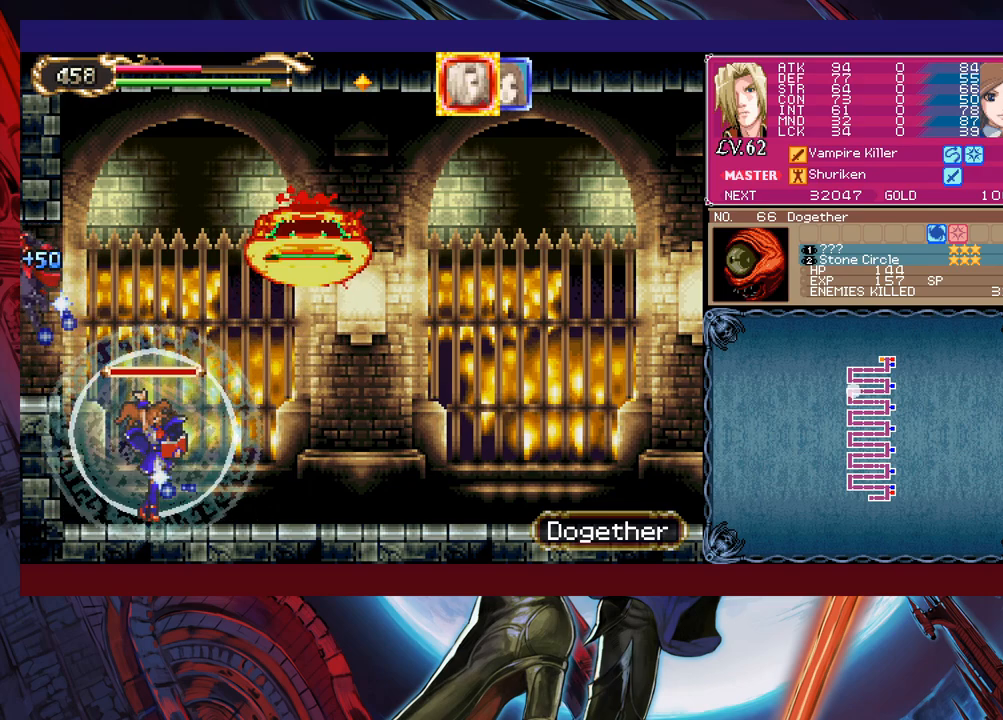
{"buttons": [], "left_stick": "left", "events": [[117, "B", "up"]]}
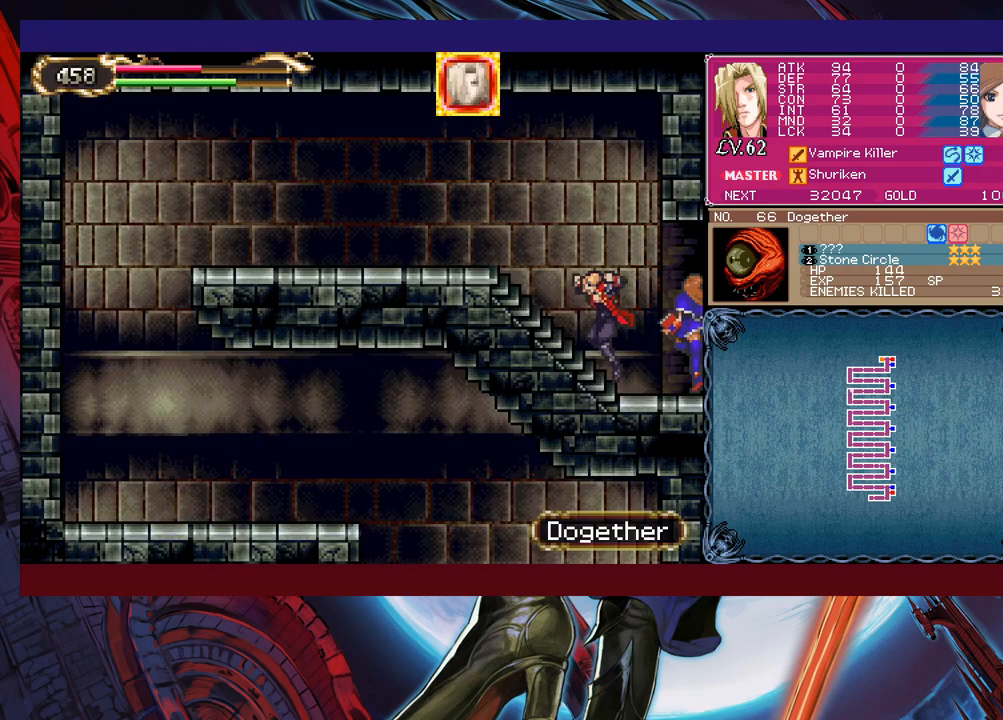
{"buttons": [], "left_stick": "left", "events": [[33, "R1", "down"], [117, "R1", "up"]]}
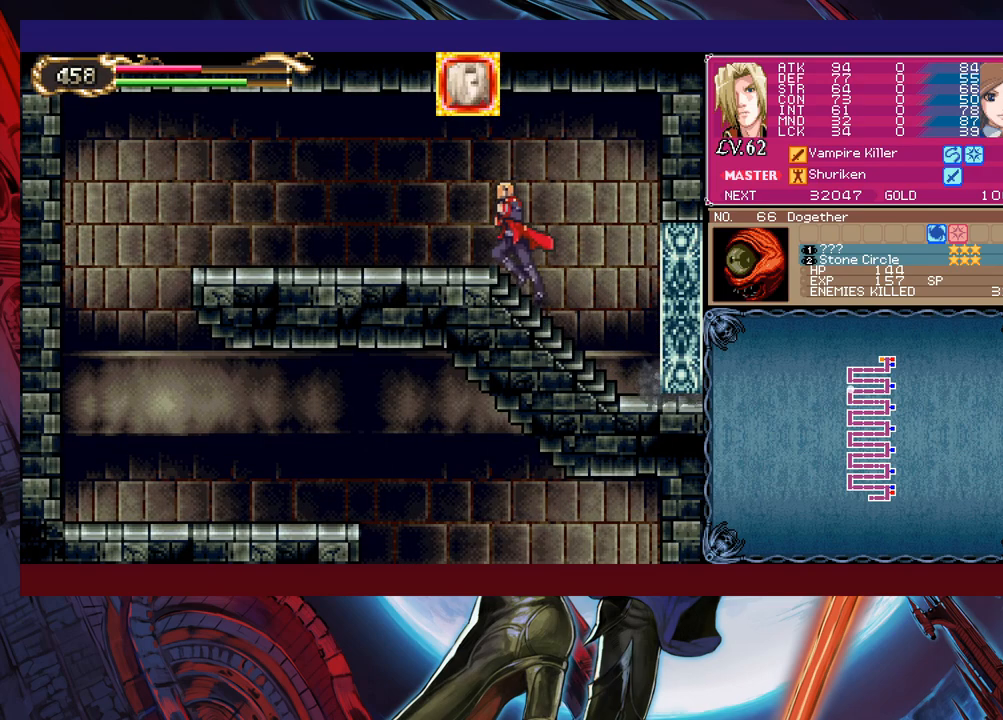
{"buttons": [], "left_stick": "left", "events": [[233, "R1", "down"], [317, "R1", "up"]]}
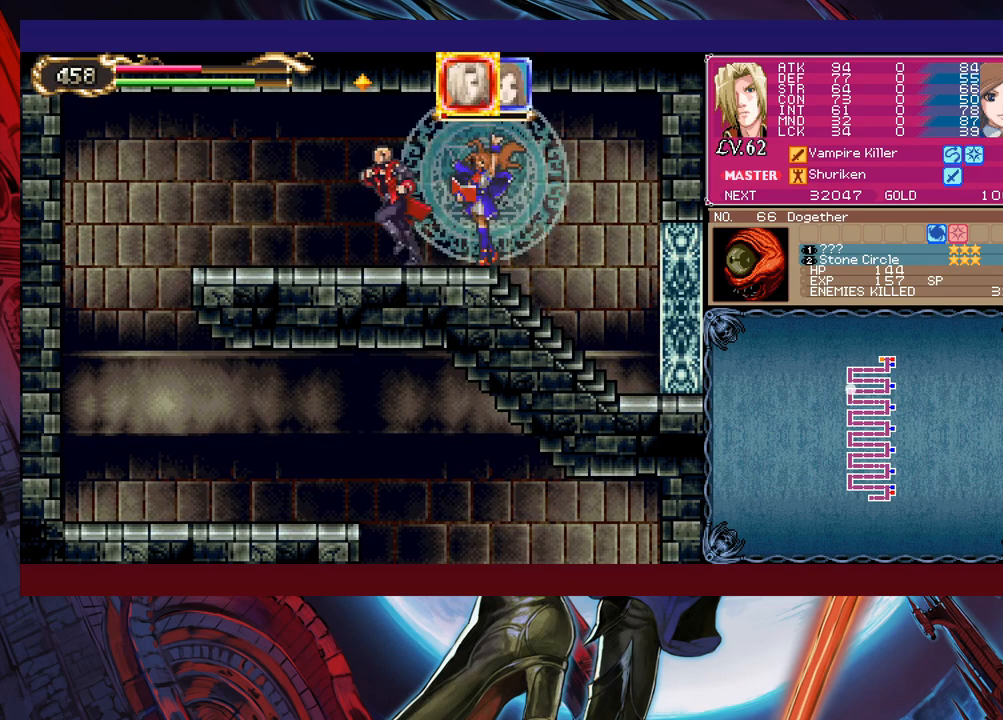
{"buttons": [], "left_stick": "left", "events": []}
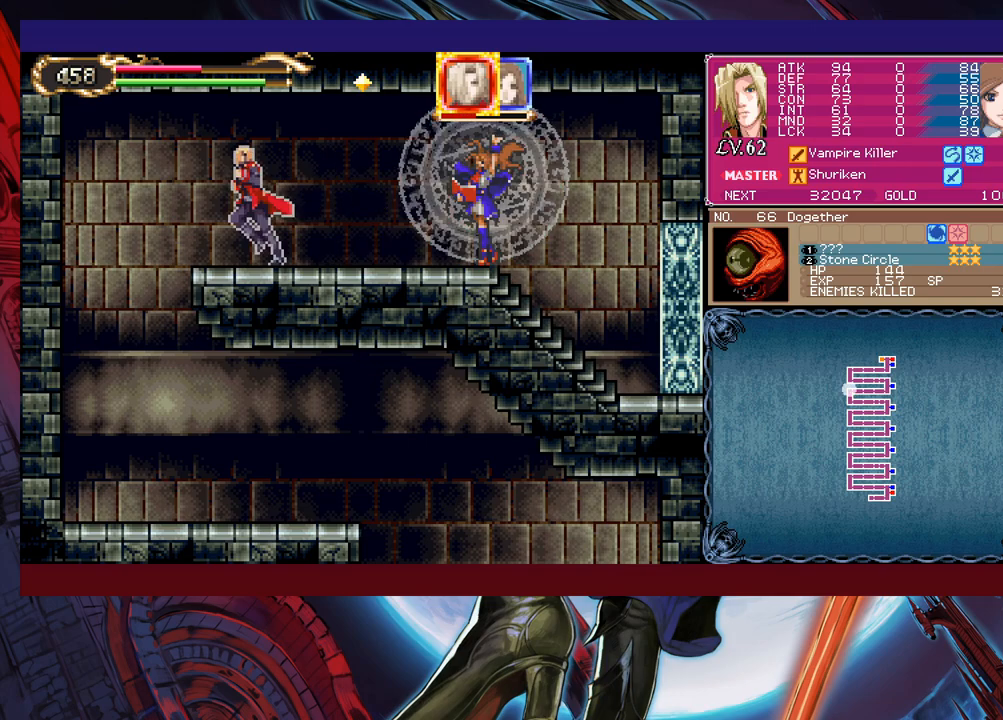
{"buttons": [], "left_stick": "right", "events": [[33, "left_stick", "down-left"], [83, "B", "down"], [167, "B", "up"], [183, "left_stick", "left"], [283, "left_stick", "center"], [383, "left_stick", "right"]]}
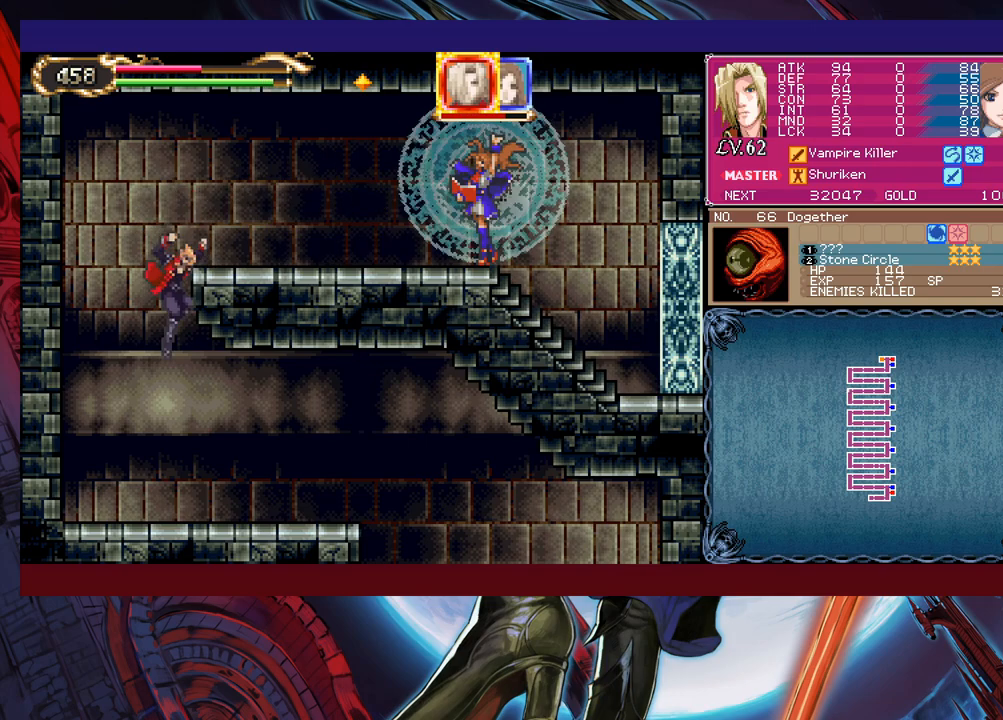
{"buttons": [], "left_stick": "down-right", "events": [[483, "left_stick", "down-right"]]}
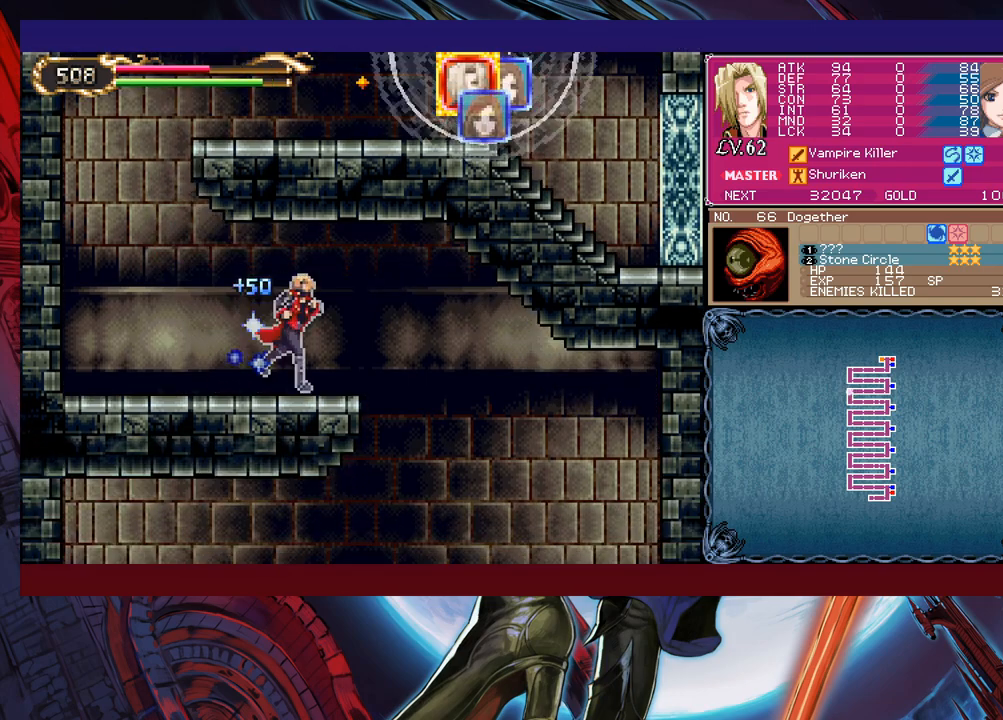
{"buttons": [], "left_stick": "left", "events": [[33, "B", "down"], [83, "B", "up"], [133, "left_stick", "right"], [433, "left_stick", "left"]]}
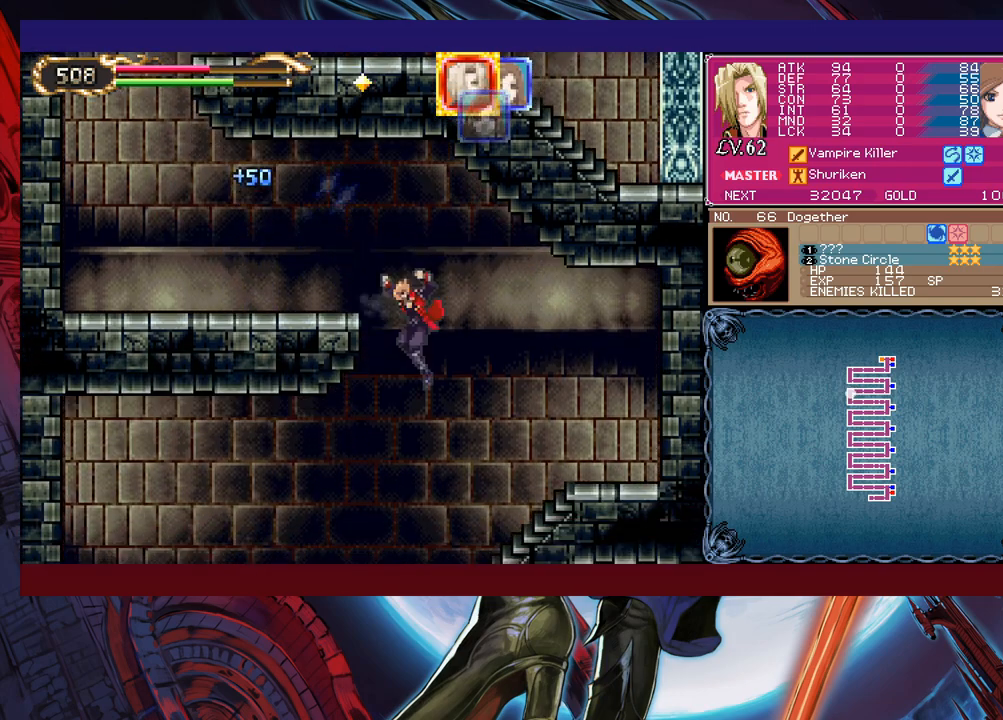
{"buttons": [], "left_stick": "right", "events": [[183, "left_stick", "down-left"], [267, "B", "down"], [283, "B", "up"], [433, "left_stick", "right"]]}